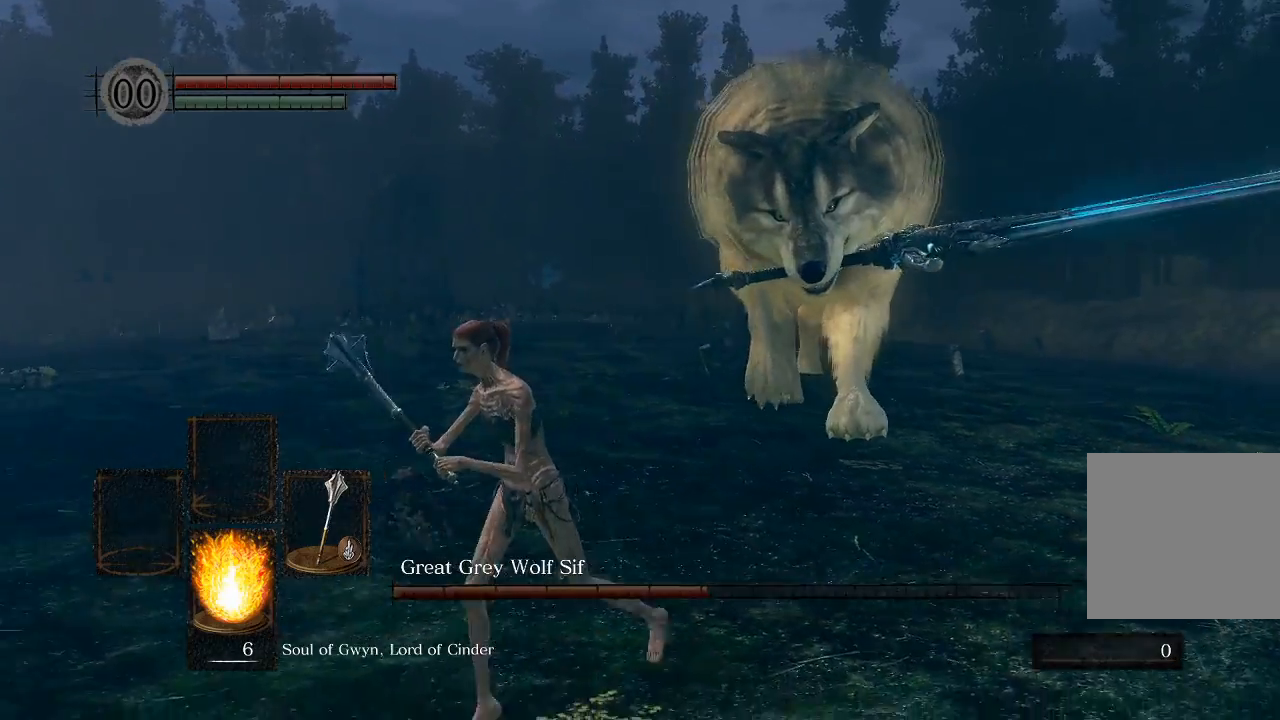
Gameplay with a controller (Xbox layout); each line is a JSON object with the inputs held at the frame after it (dt_ms = milliseconds from this image to that frame). "events" lists button and stick changes between this image and that frame as [ms after this image, input, new state], when the widget could be followed in between.
{"dt_ms": 500, "buttons": [], "left_stick": "up-left", "right_stick": "center", "events": [[500, "left_stick", "up-left"]]}
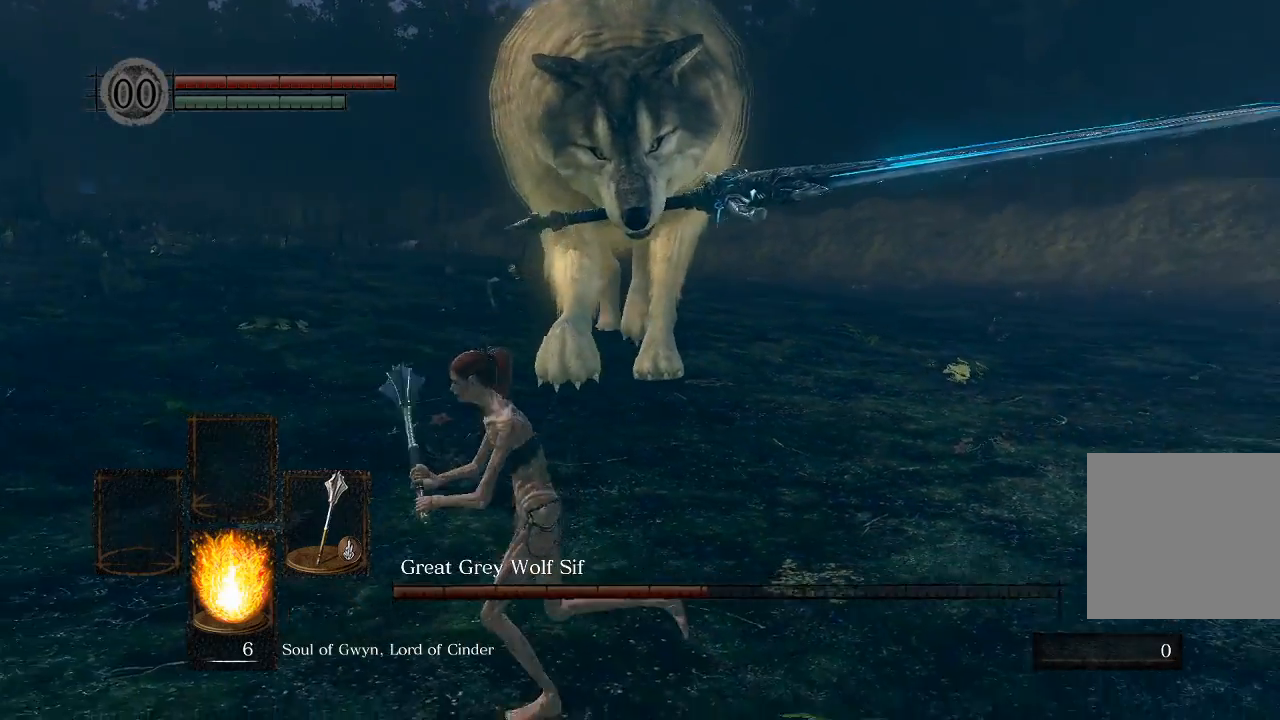
{"dt_ms": 500, "buttons": [], "left_stick": "left", "right_stick": "center", "events": [[117, "left_stick", "up"], [383, "left_stick", "left"]]}
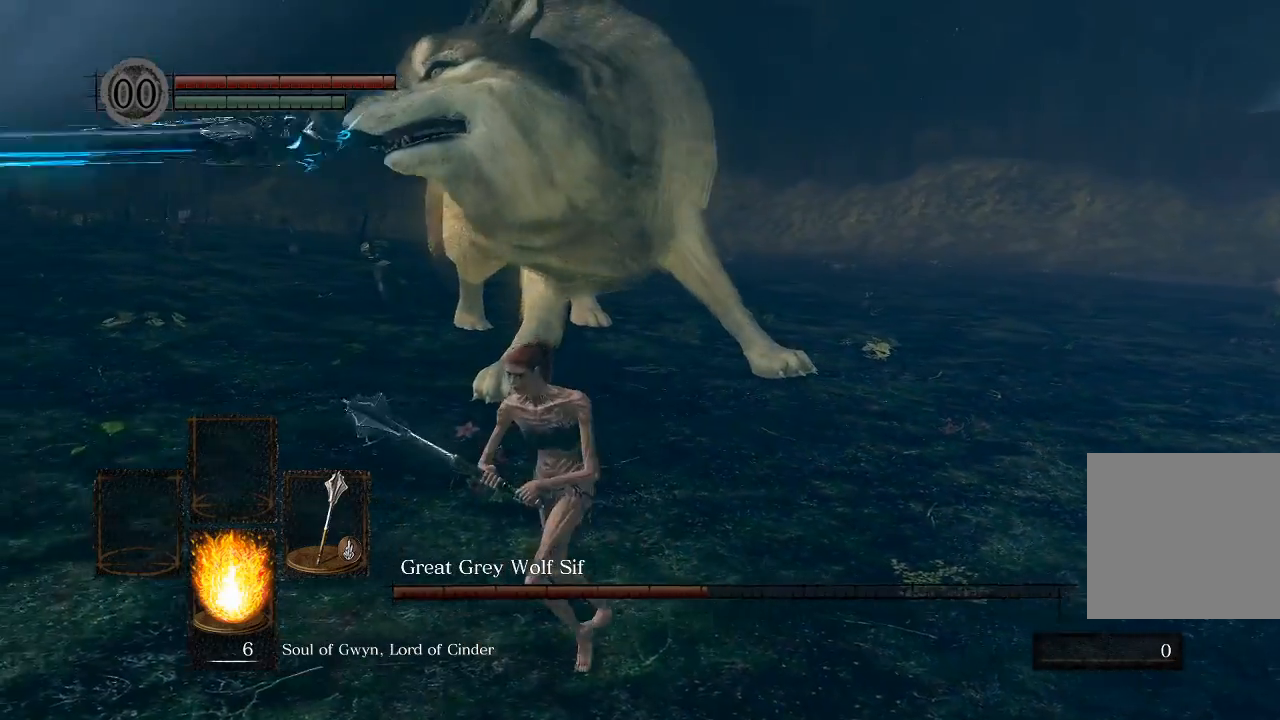
{"dt_ms": 500, "buttons": [], "left_stick": "down-right", "right_stick": "center", "events": [[50, "left_stick", "center"], [133, "left_stick", "down-right"]]}
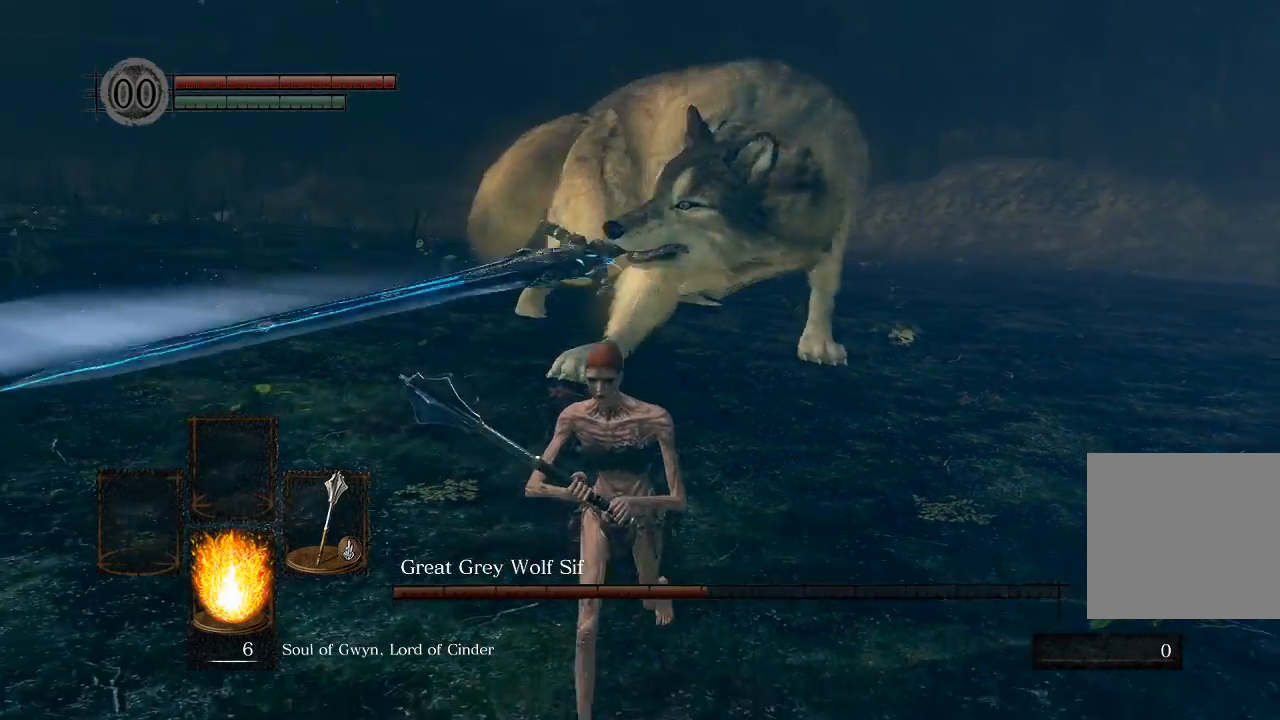
{"dt_ms": 500, "buttons": [], "left_stick": "left", "right_stick": "right", "events": [[17, "left_stick", "center"], [200, "left_stick", "down-left"], [317, "right_stick", "right"], [333, "left_stick", "left"]]}
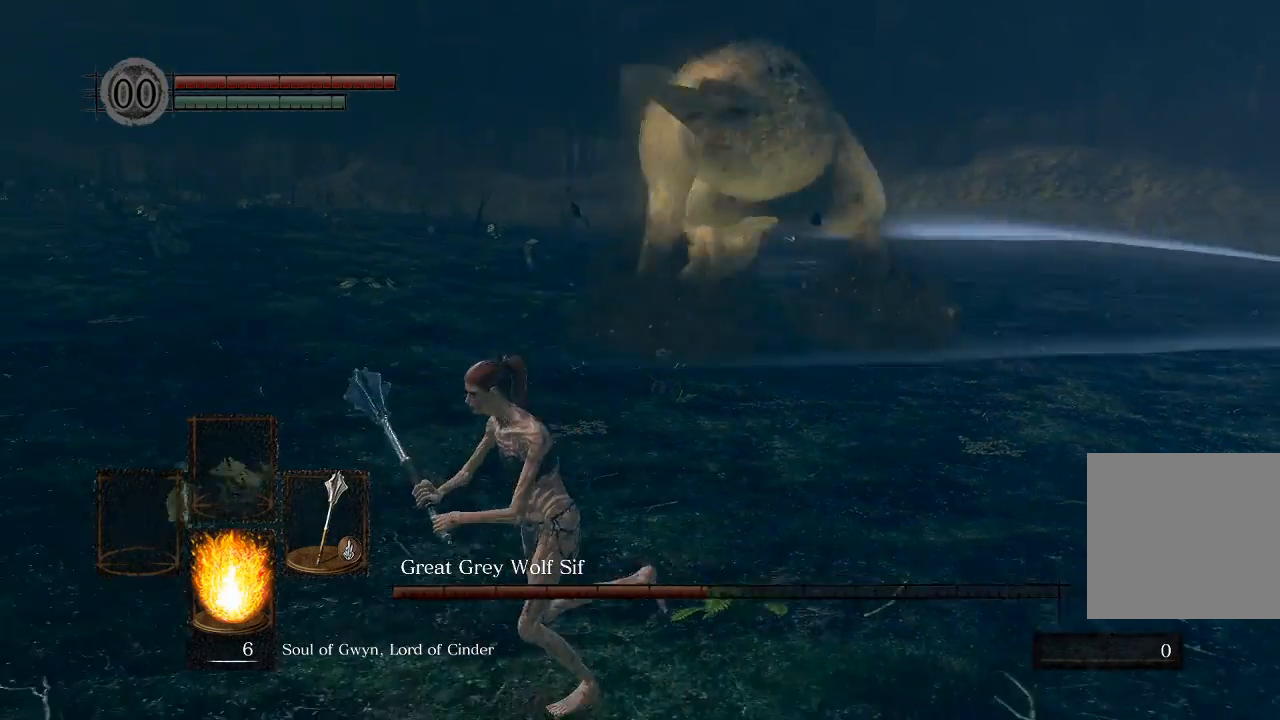
{"dt_ms": 500, "buttons": [], "left_stick": "left", "right_stick": "right", "events": []}
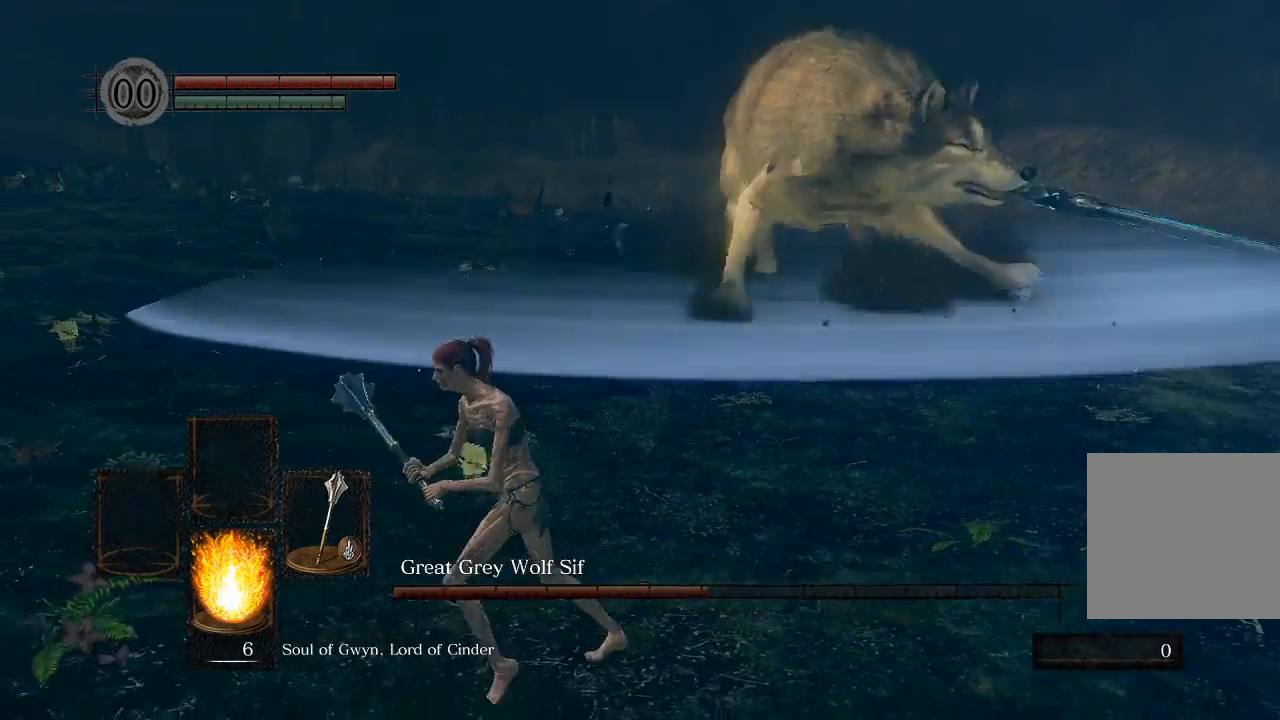
{"dt_ms": 500, "buttons": [], "left_stick": "up-left", "right_stick": "right", "events": [[83, "left_stick", "up-left"]]}
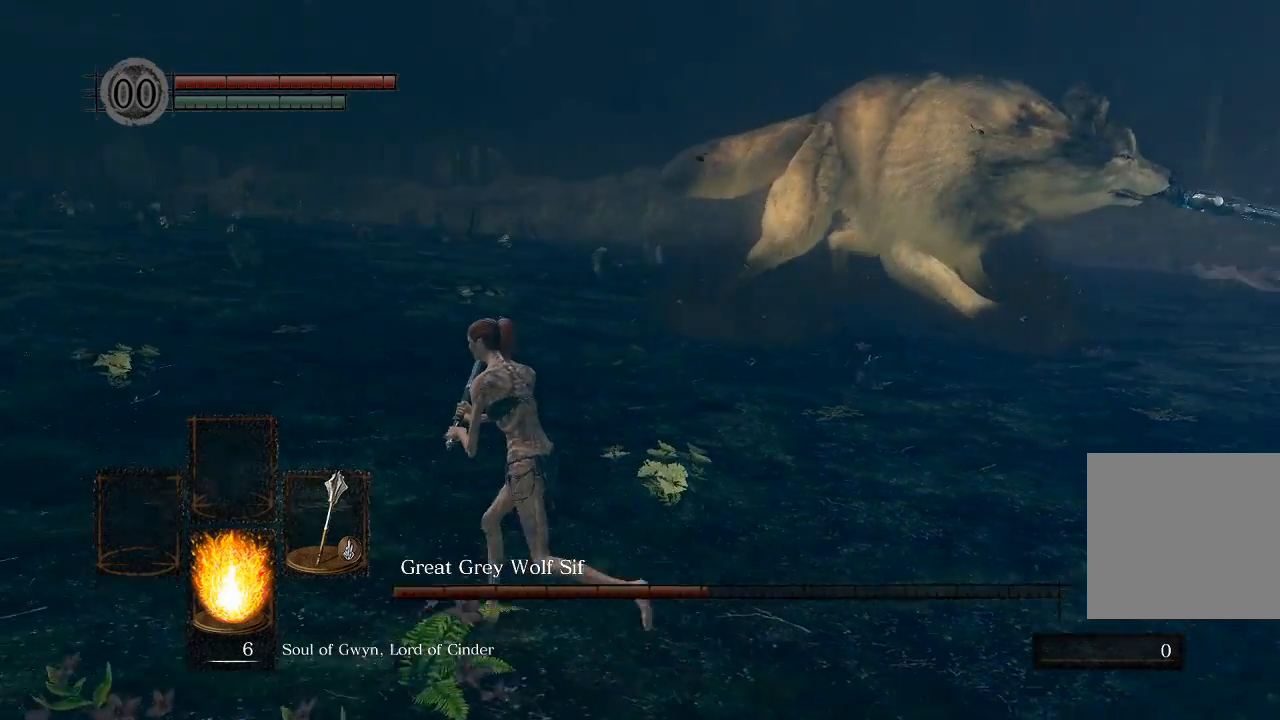
{"dt_ms": 500, "buttons": [], "left_stick": "up-left", "right_stick": "right", "events": []}
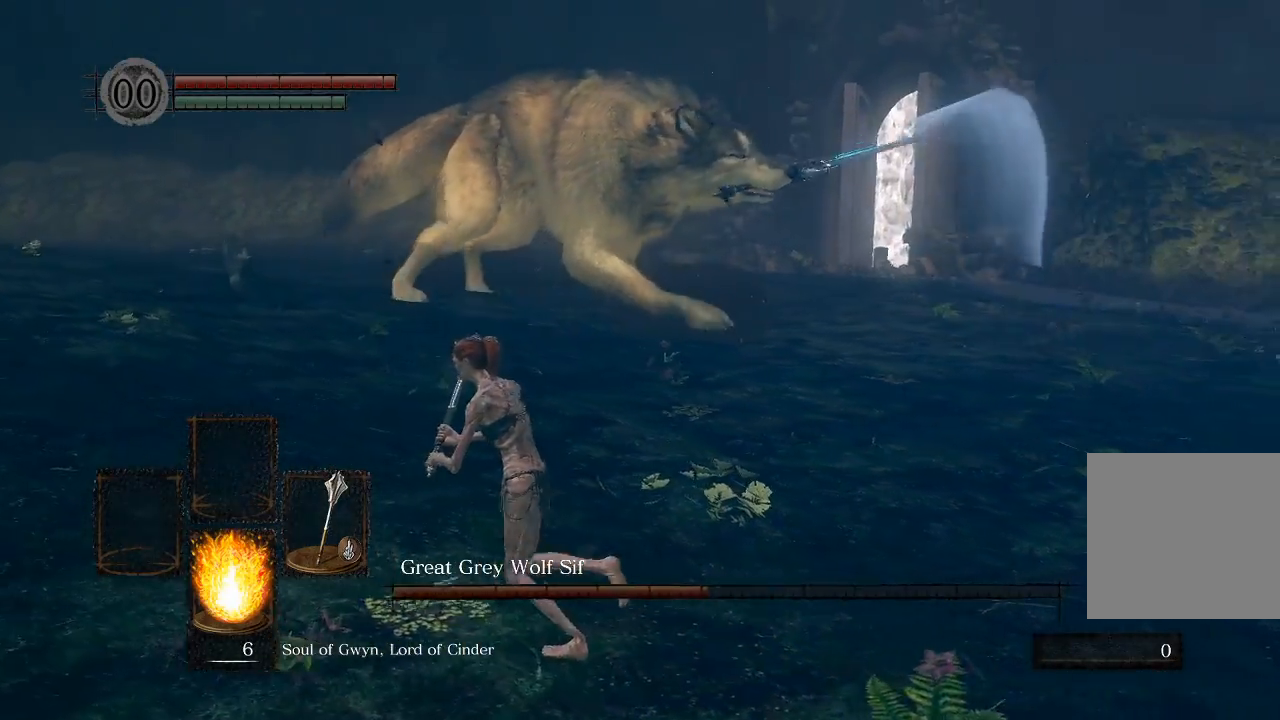
{"dt_ms": 500, "buttons": [], "left_stick": "left", "right_stick": "right", "events": [[183, "left_stick", "left"]]}
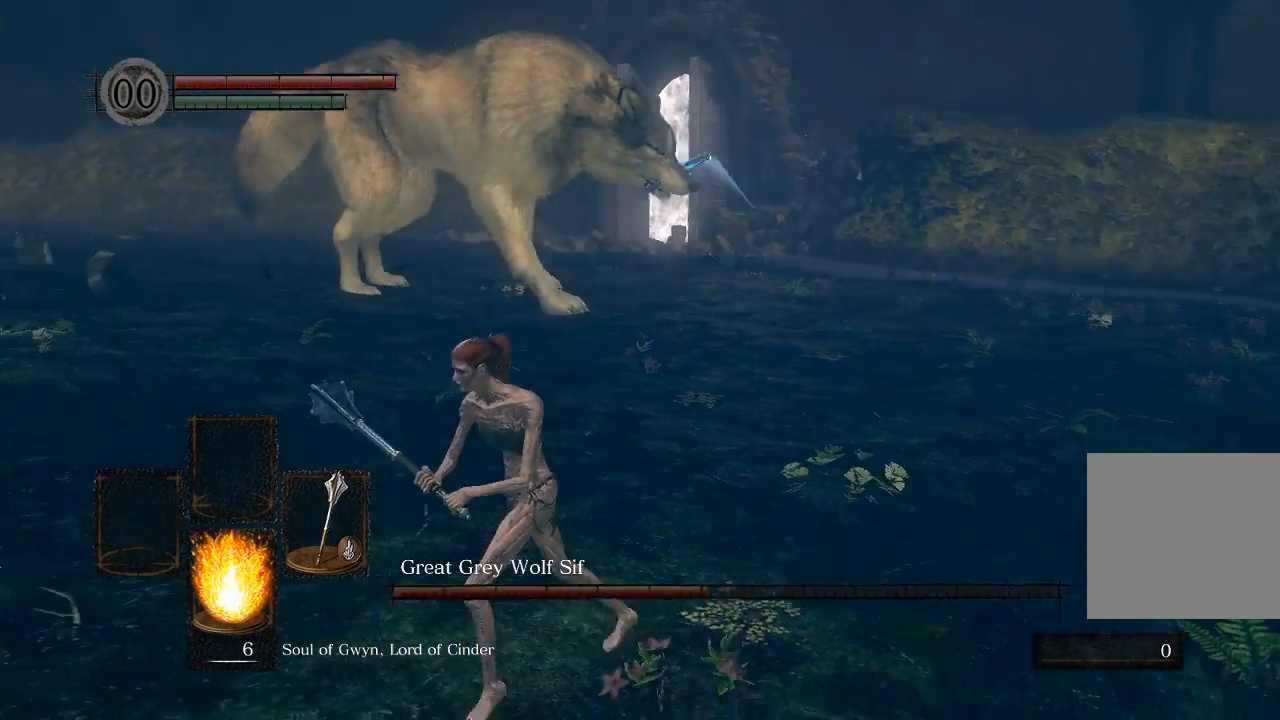
{"dt_ms": 500, "buttons": [], "left_stick": "up-right", "right_stick": "right", "events": [[183, "left_stick", "up-left"], [333, "left_stick", "up"], [433, "left_stick", "up-right"]]}
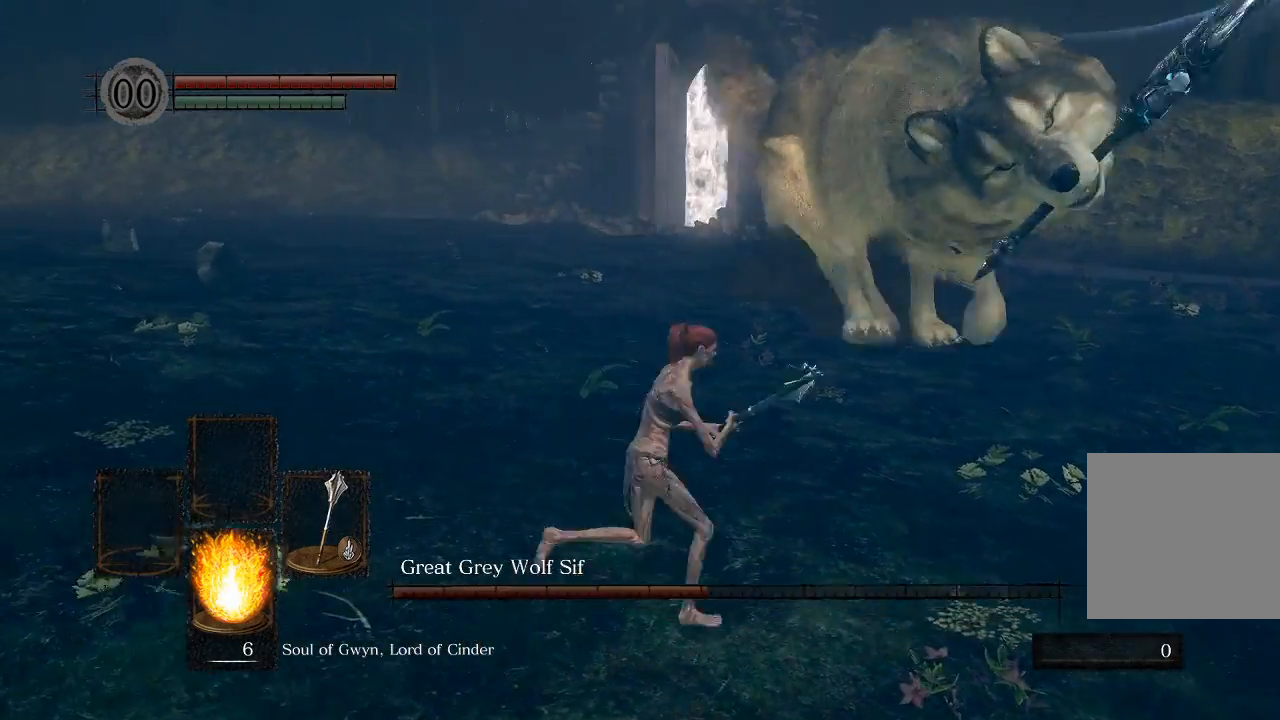
{"dt_ms": 1000, "buttons": [], "left_stick": "left", "right_stick": "center"}
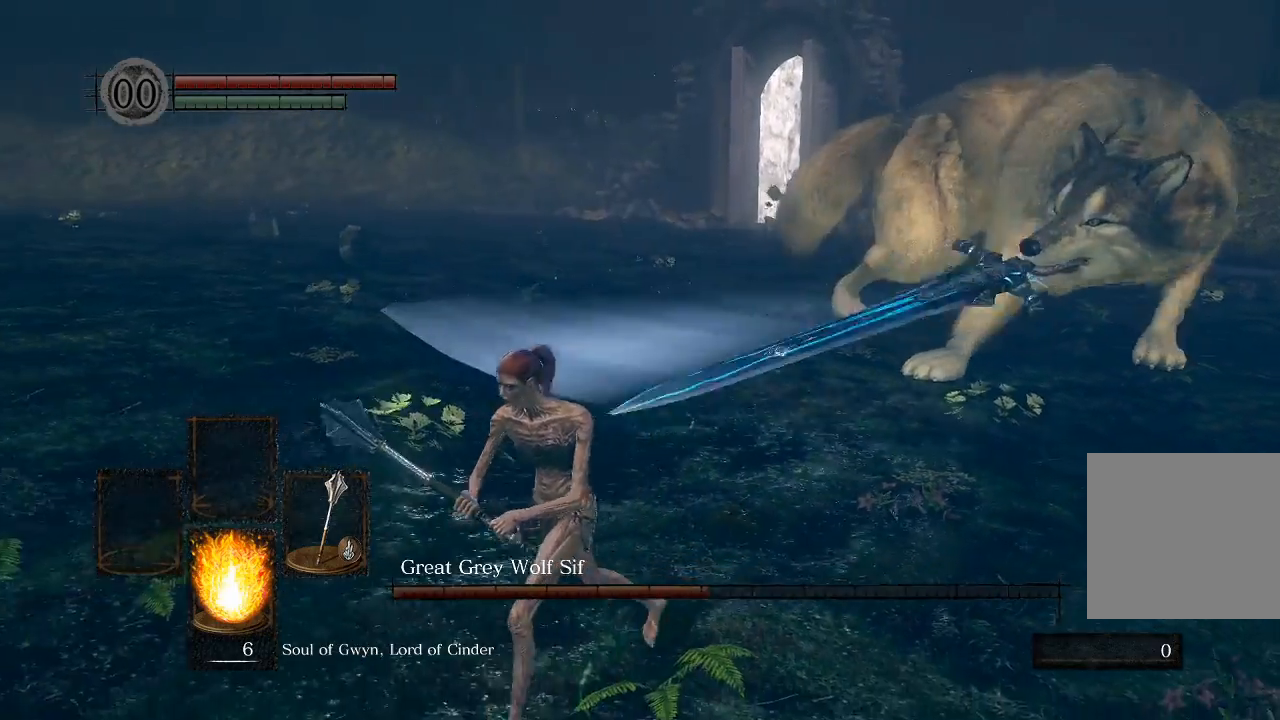
{"dt_ms": 500, "buttons": [], "left_stick": "left", "right_stick": "center", "events": []}
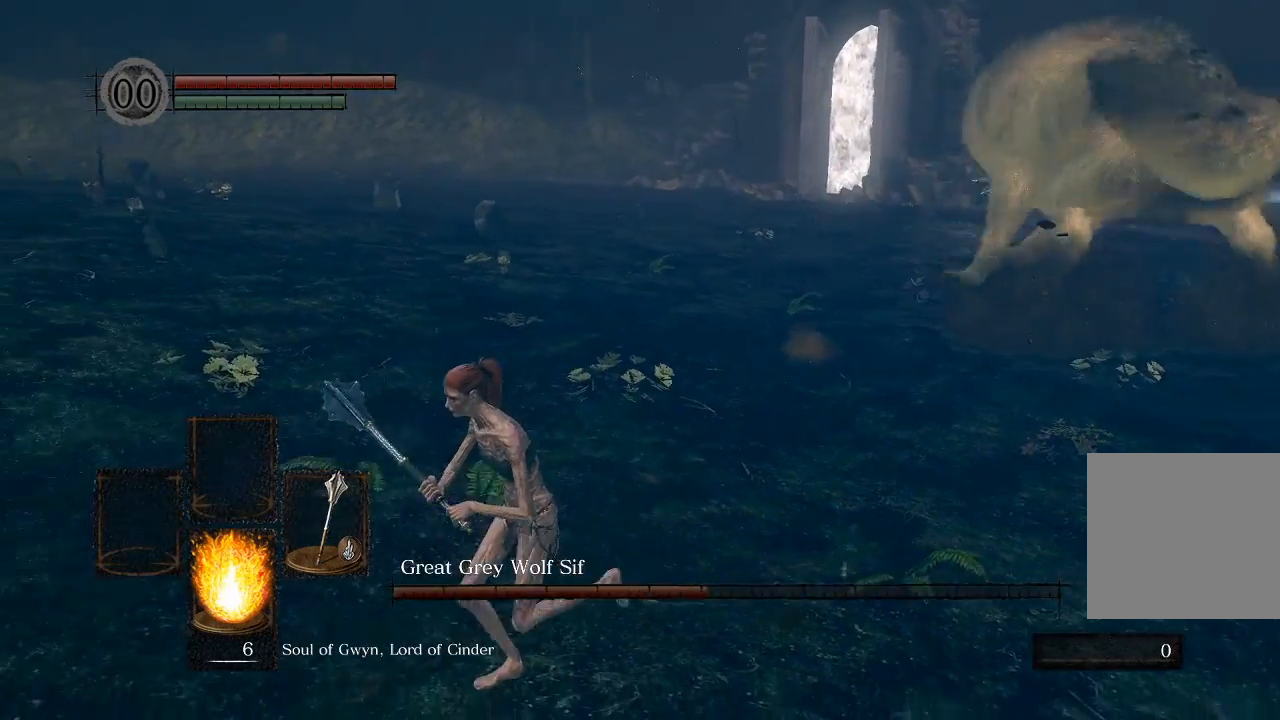
{"dt_ms": 500, "buttons": [], "left_stick": "up-left", "right_stick": "center", "events": [[383, "left_stick", "up-left"]]}
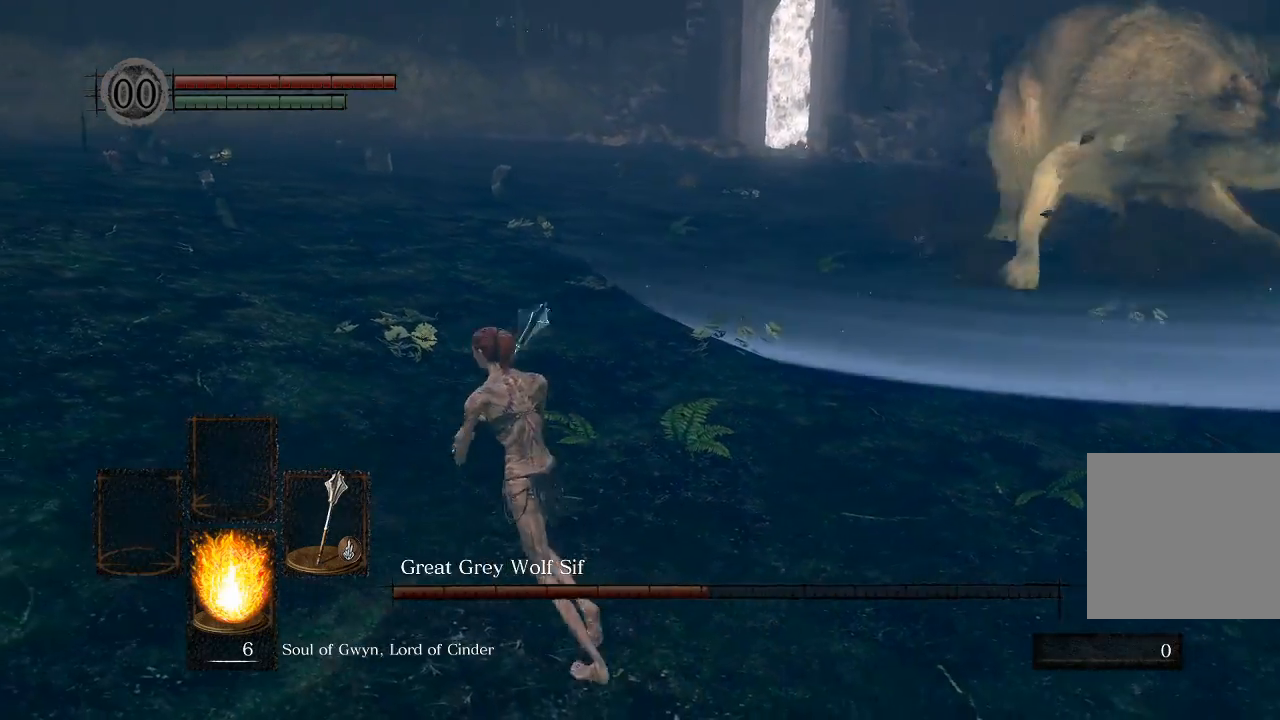
{"dt_ms": 500, "buttons": [], "left_stick": "up-right", "right_stick": "center", "events": [[67, "left_stick", "up"], [267, "left_stick", "up-right"]]}
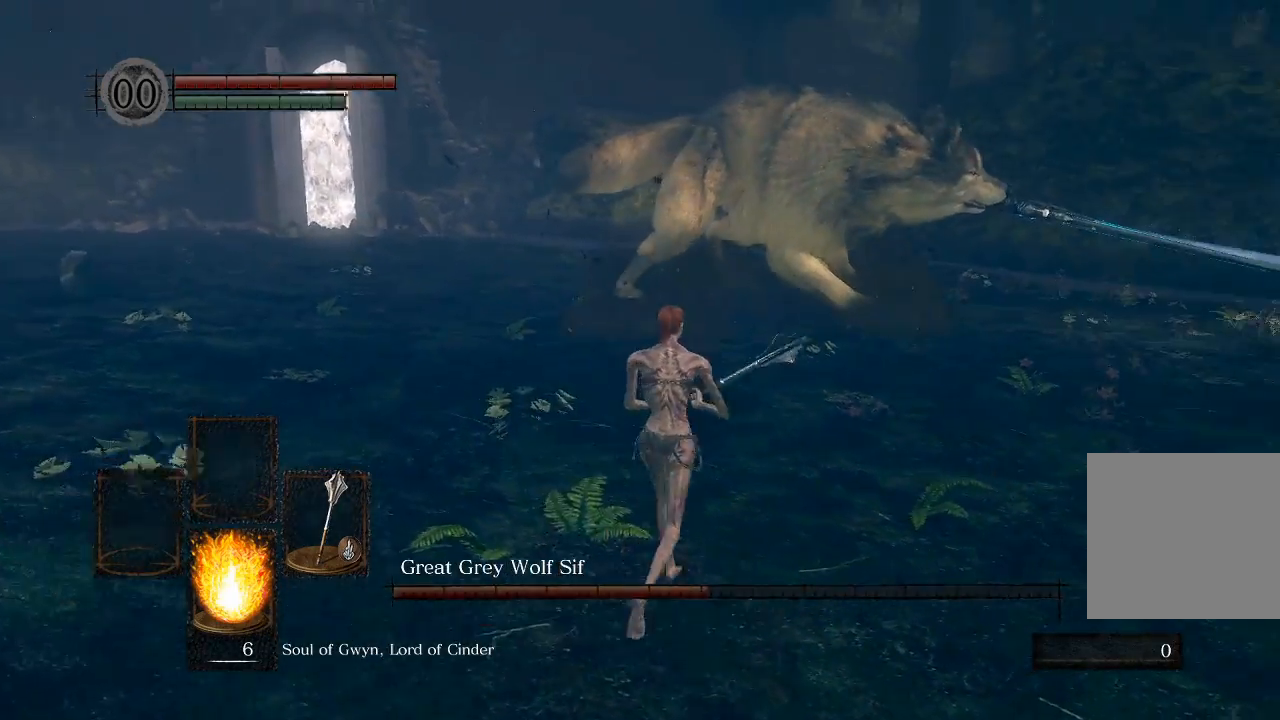
{"dt_ms": 500, "buttons": [], "left_stick": "center", "right_stick": "center", "events": [[67, "left_stick", "up-left"], [150, "left_stick", "left"], [283, "left_stick", "down-left"], [483, "left_stick", "center"]]}
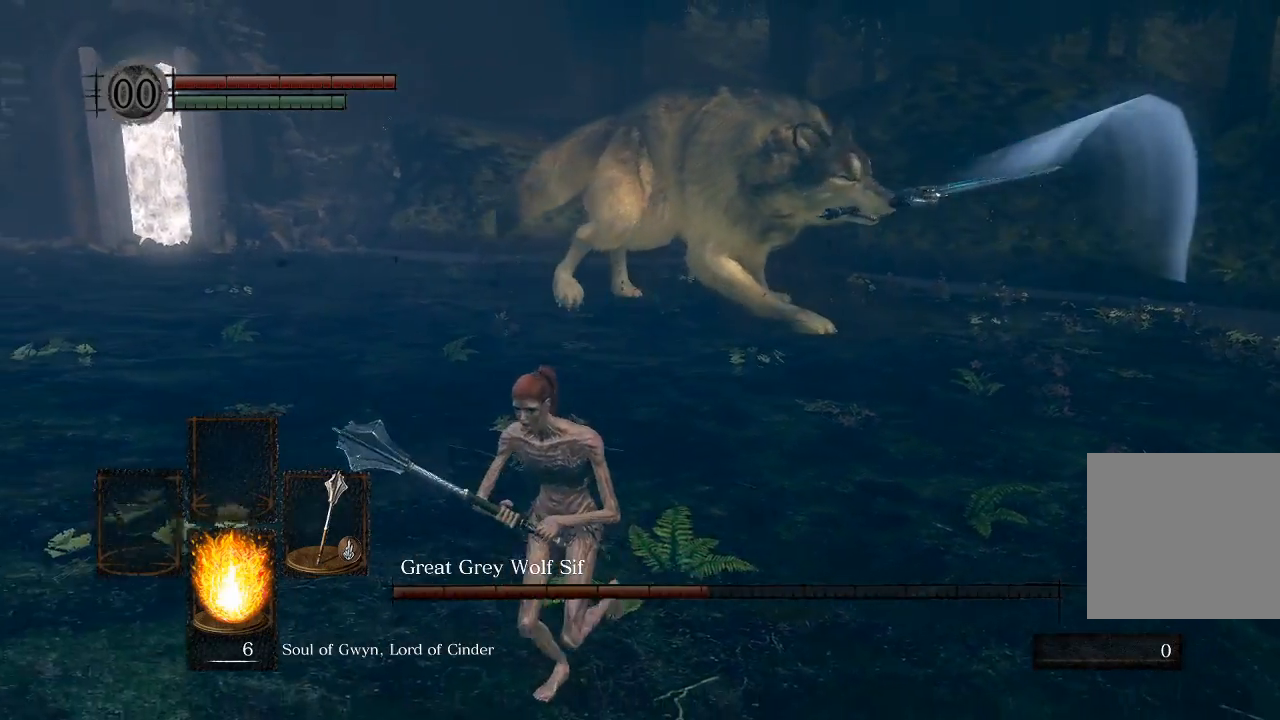
{"dt_ms": 500, "buttons": [], "left_stick": "up-right", "right_stick": "center", "events": [[150, "left_stick", "down-right"], [400, "left_stick", "up-right"]]}
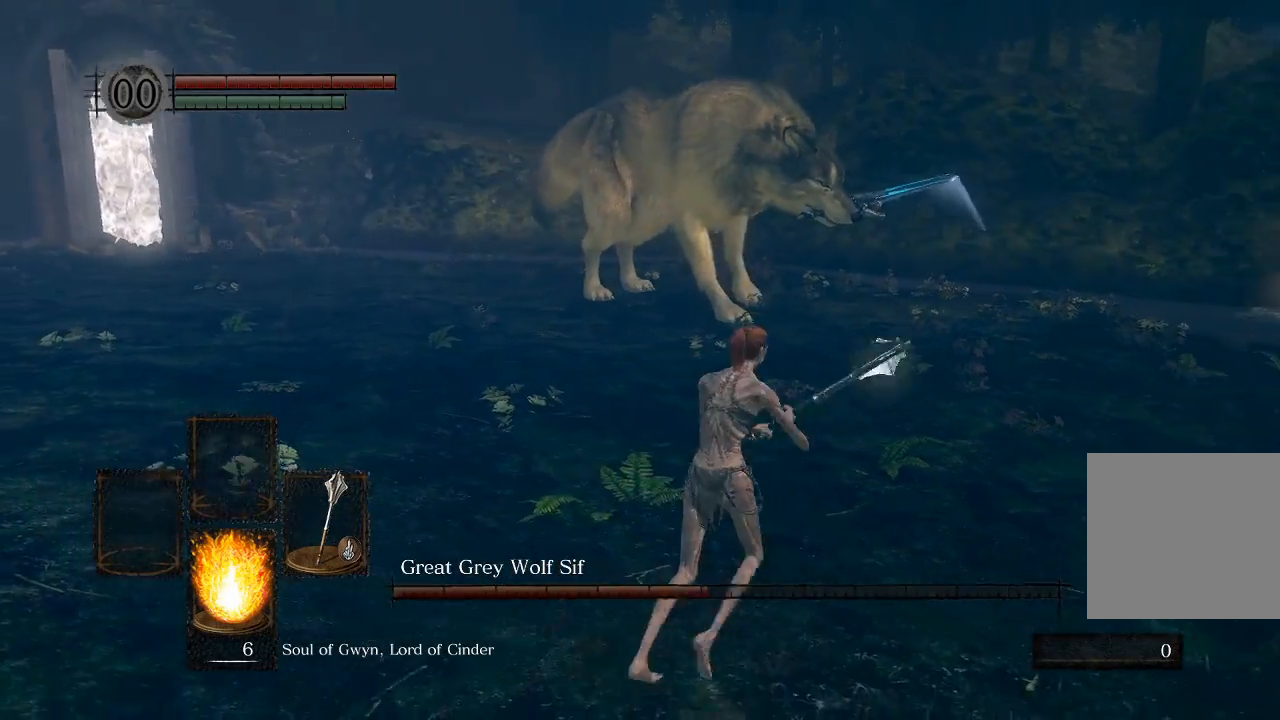
{"dt_ms": 500, "buttons": [], "left_stick": "up-right", "right_stick": "center", "events": [[117, "left_stick", "up"], [467, "left_stick", "up-right"]]}
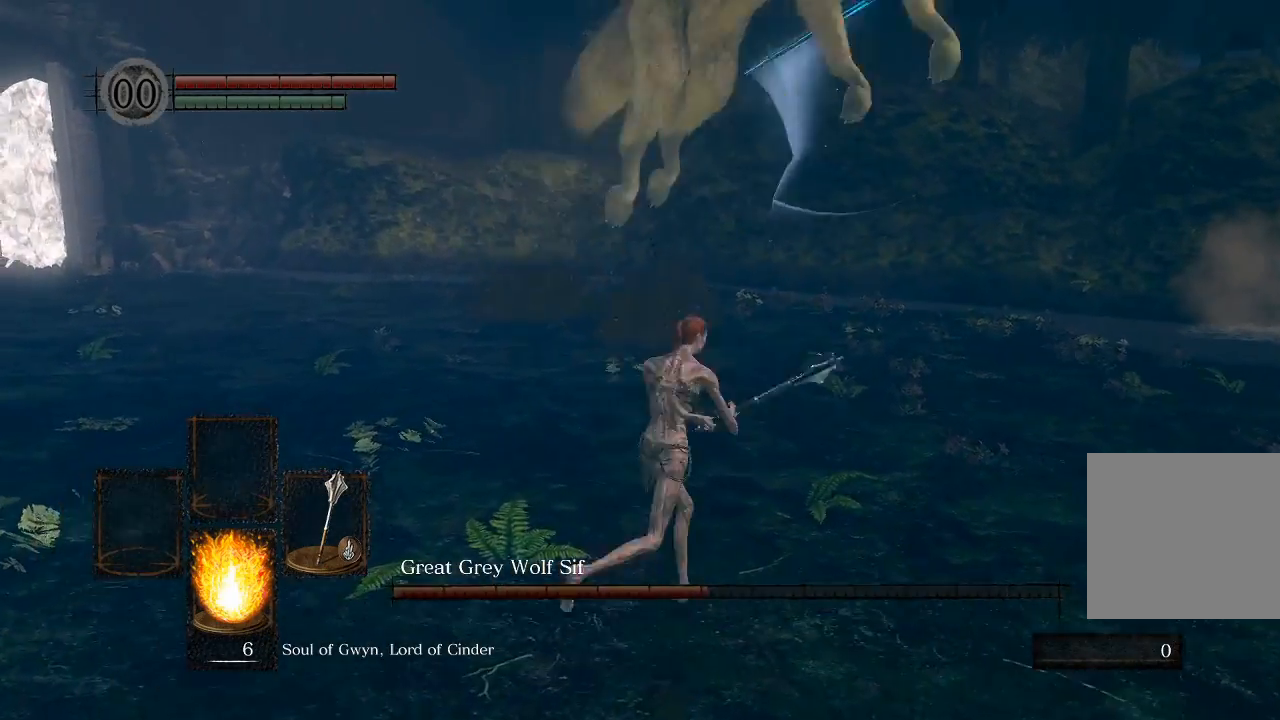
{"dt_ms": 500, "buttons": [], "left_stick": "center", "right_stick": "right", "events": [[50, "left_stick", "right"], [100, "left_stick", "down-right"], [250, "left_stick", "down-left"], [350, "right_stick", "right"], [400, "left_stick", "center"]]}
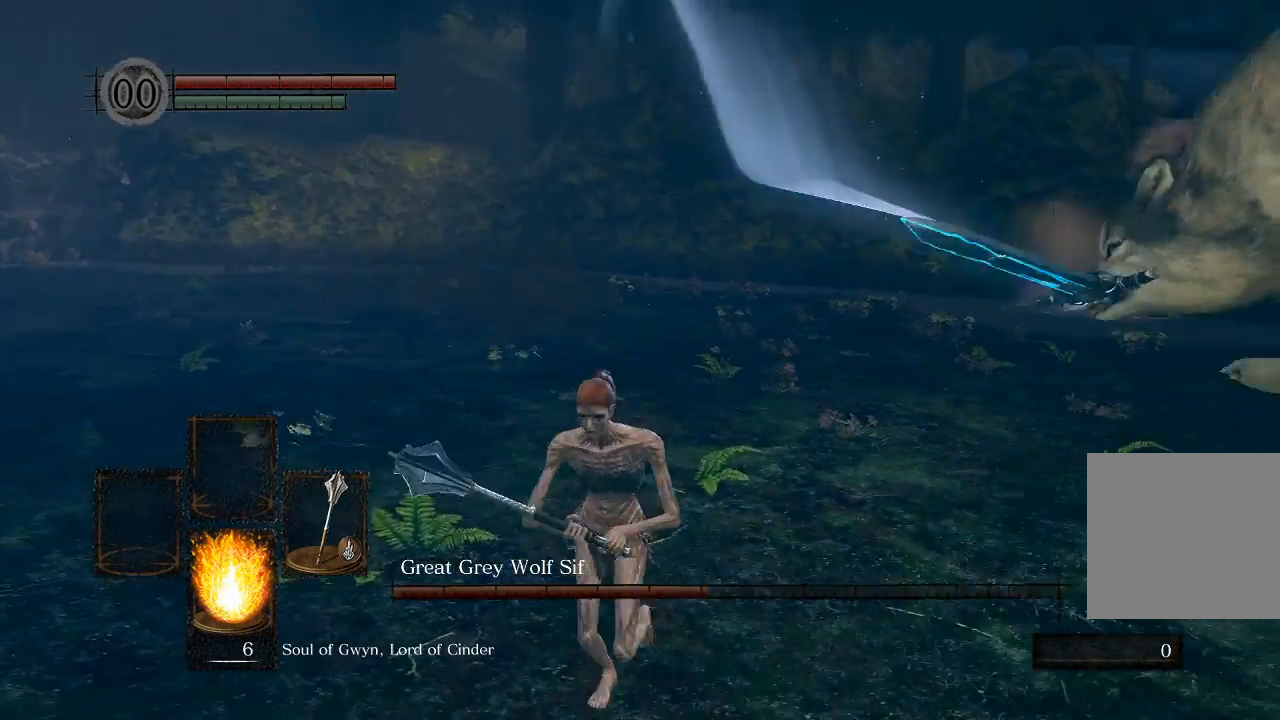
{"dt_ms": 500, "buttons": [], "left_stick": "left", "right_stick": "right", "events": [[83, "left_stick", "down-left"], [200, "left_stick", "left"]]}
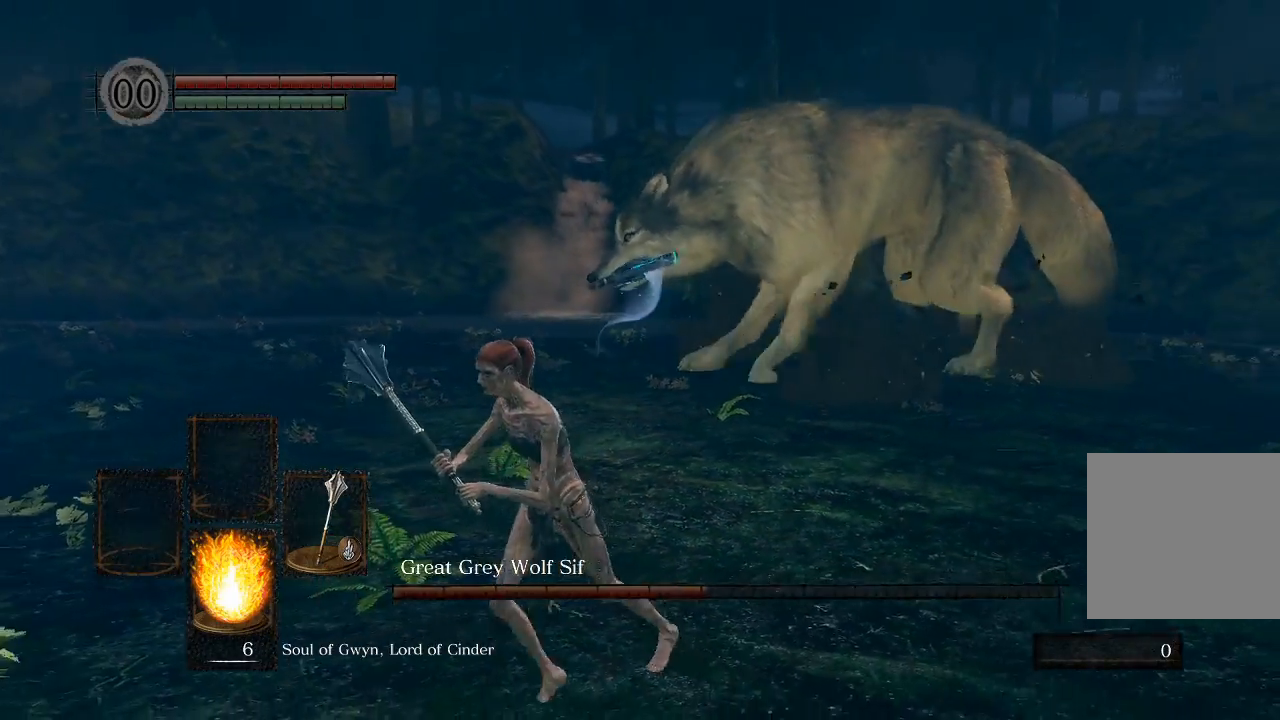
{"dt_ms": 500, "buttons": [], "left_stick": "left", "right_stick": "right", "events": []}
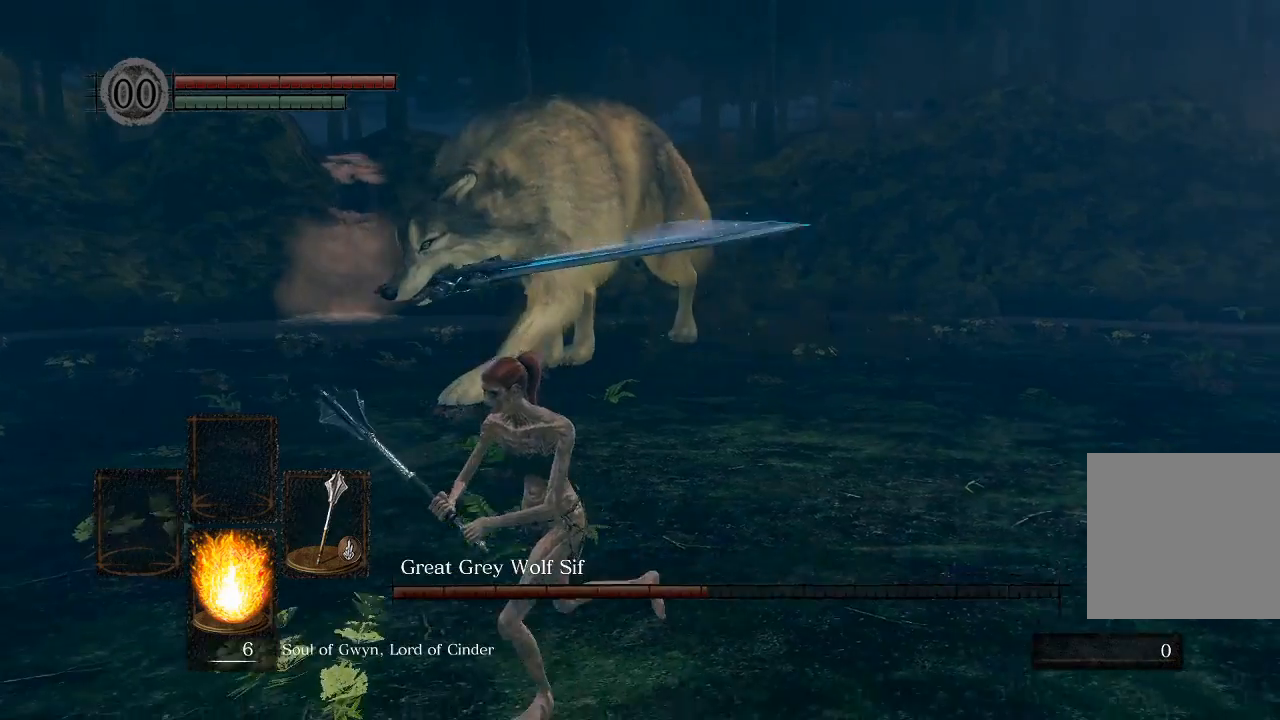
{"dt_ms": 500, "buttons": [], "left_stick": "left", "right_stick": "right", "events": []}
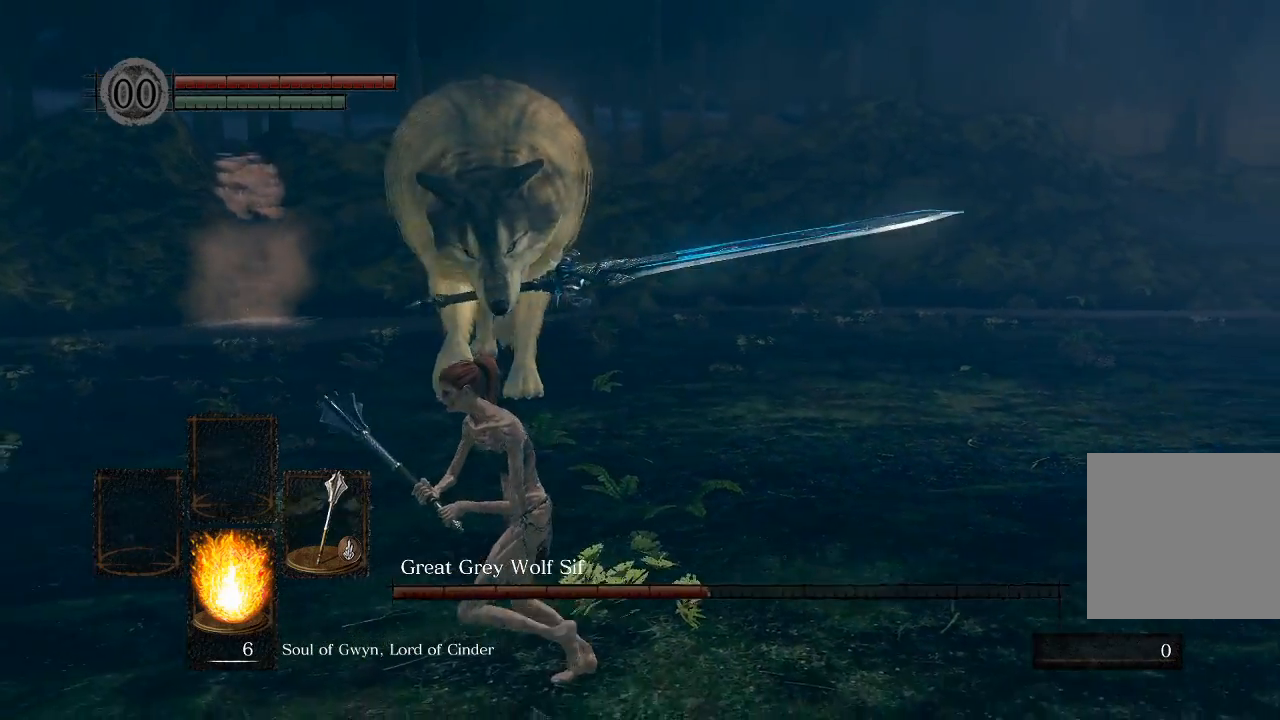
{"dt_ms": 500, "buttons": [], "left_stick": "down-left", "right_stick": "right", "events": [[233, "left_stick", "down-left"]]}
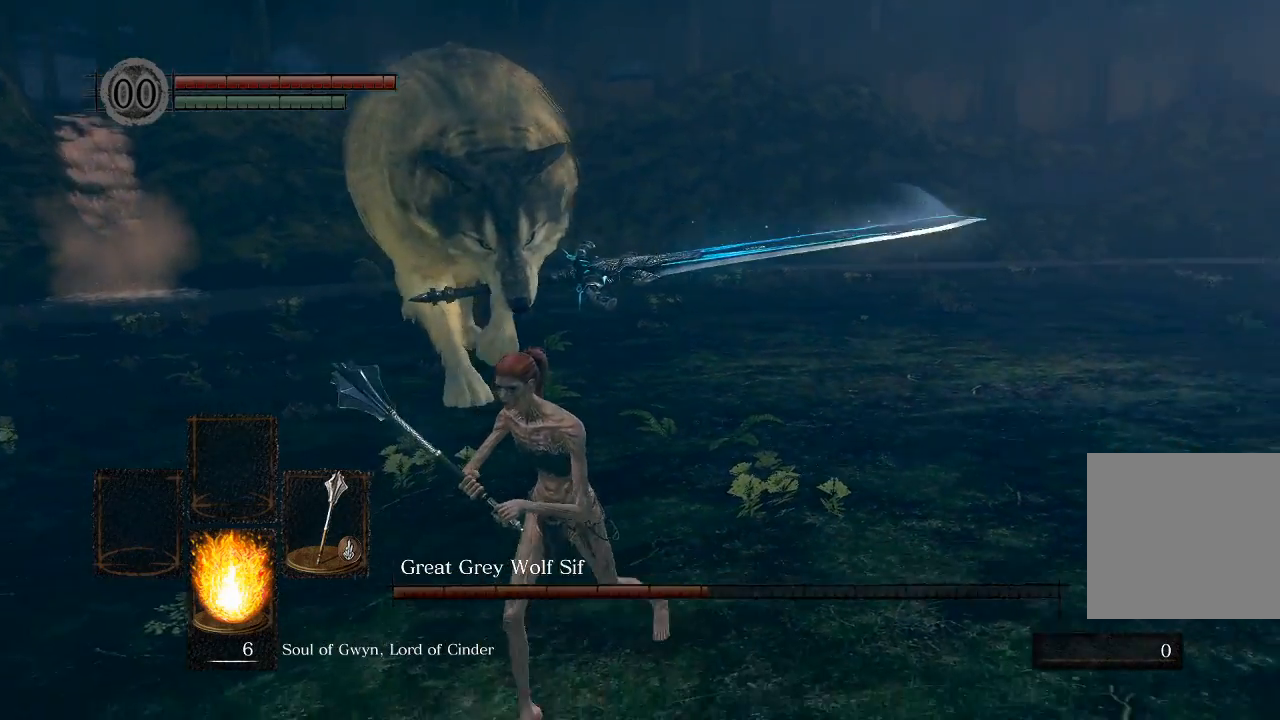
{"dt_ms": 500, "buttons": [], "left_stick": "up-left", "right_stick": "center", "events": [[283, "left_stick", "left"], [417, "right_stick", "center"], [433, "left_stick", "up-left"]]}
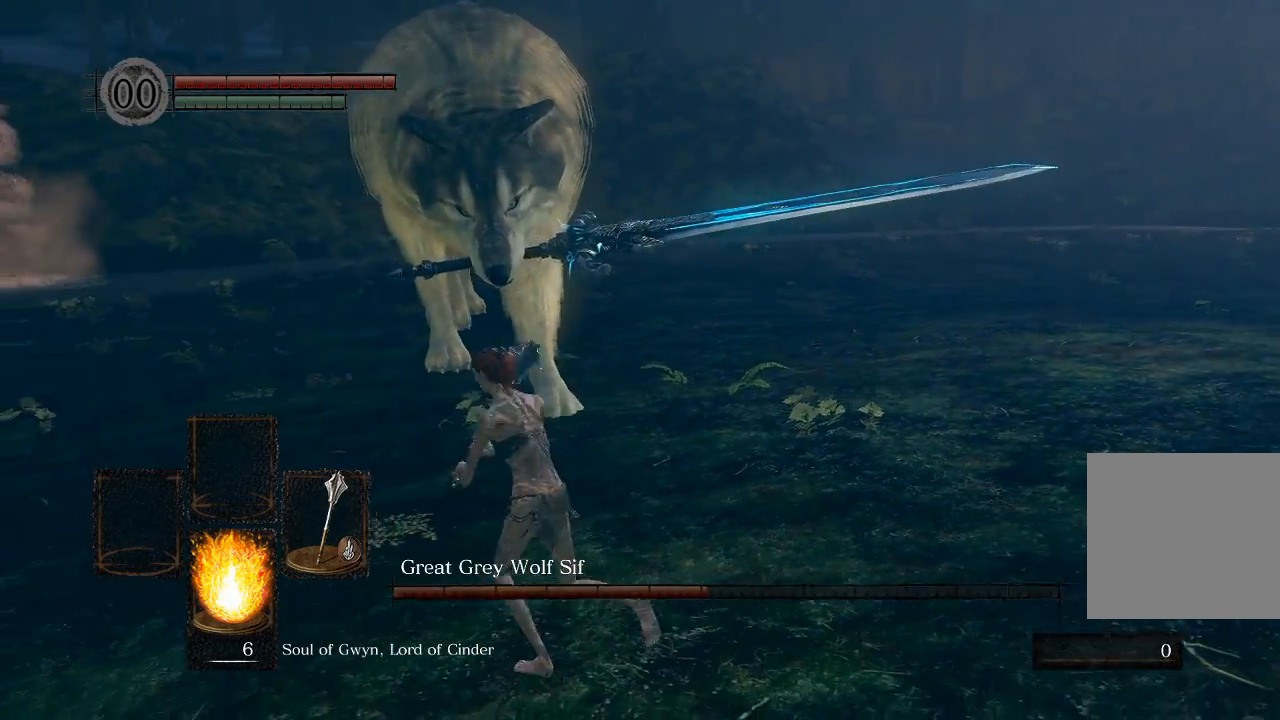
{"dt_ms": 500, "buttons": [], "left_stick": "center", "right_stick": "center", "events": [[33, "left_stick", "up"], [233, "left_stick", "right"], [300, "left_stick", "down-right"], [467, "left_stick", "center"]]}
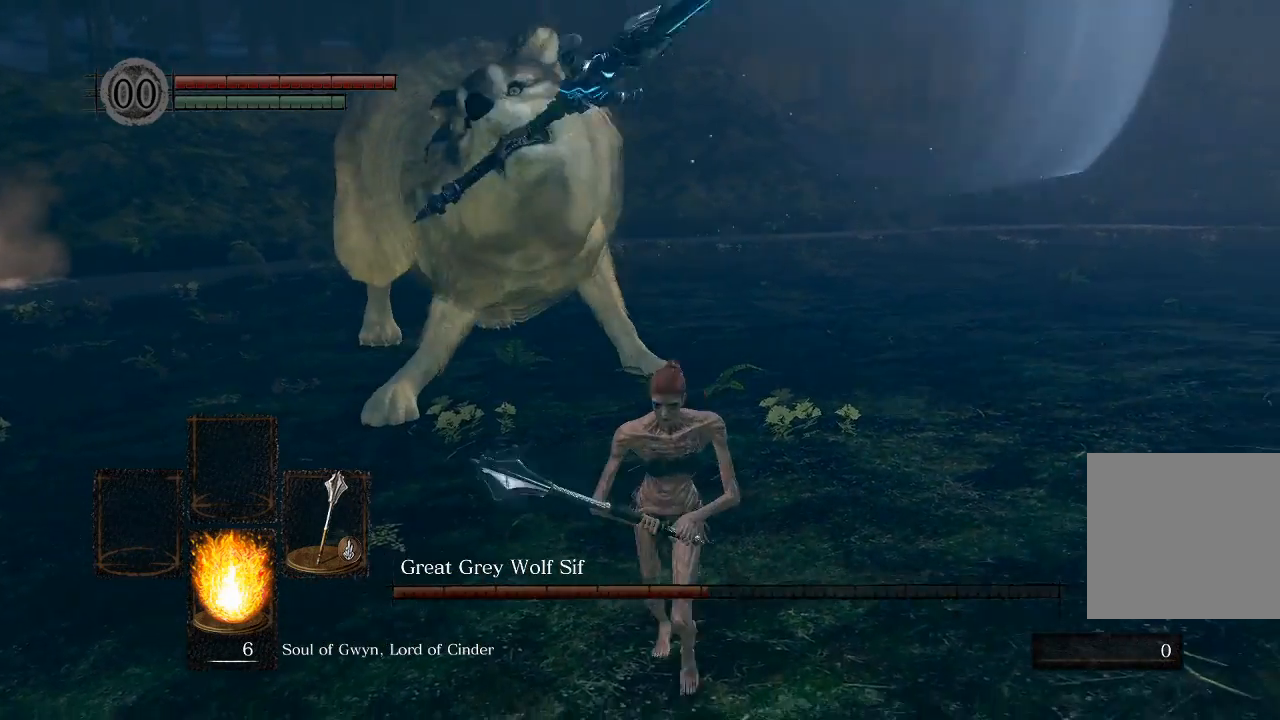
{"dt_ms": 1000, "buttons": [], "left_stick": "left", "right_stick": "center"}
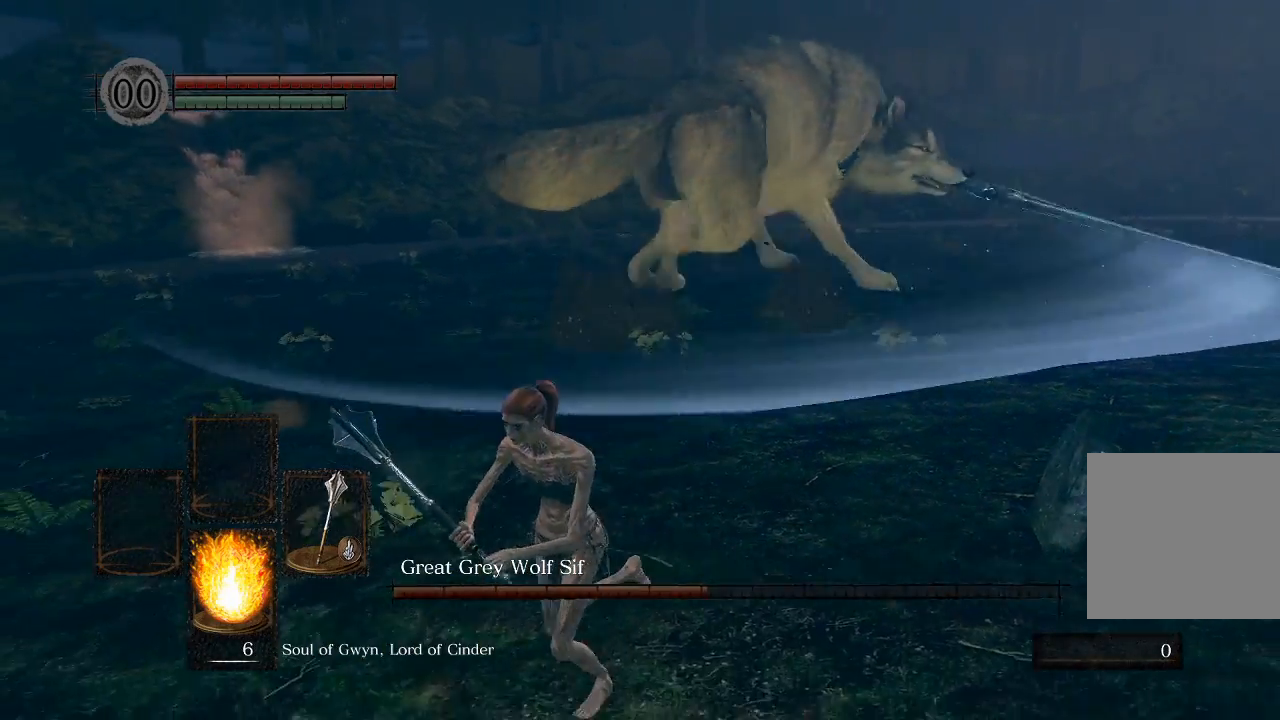
{"dt_ms": 500, "buttons": [], "left_stick": "left", "right_stick": "center", "events": []}
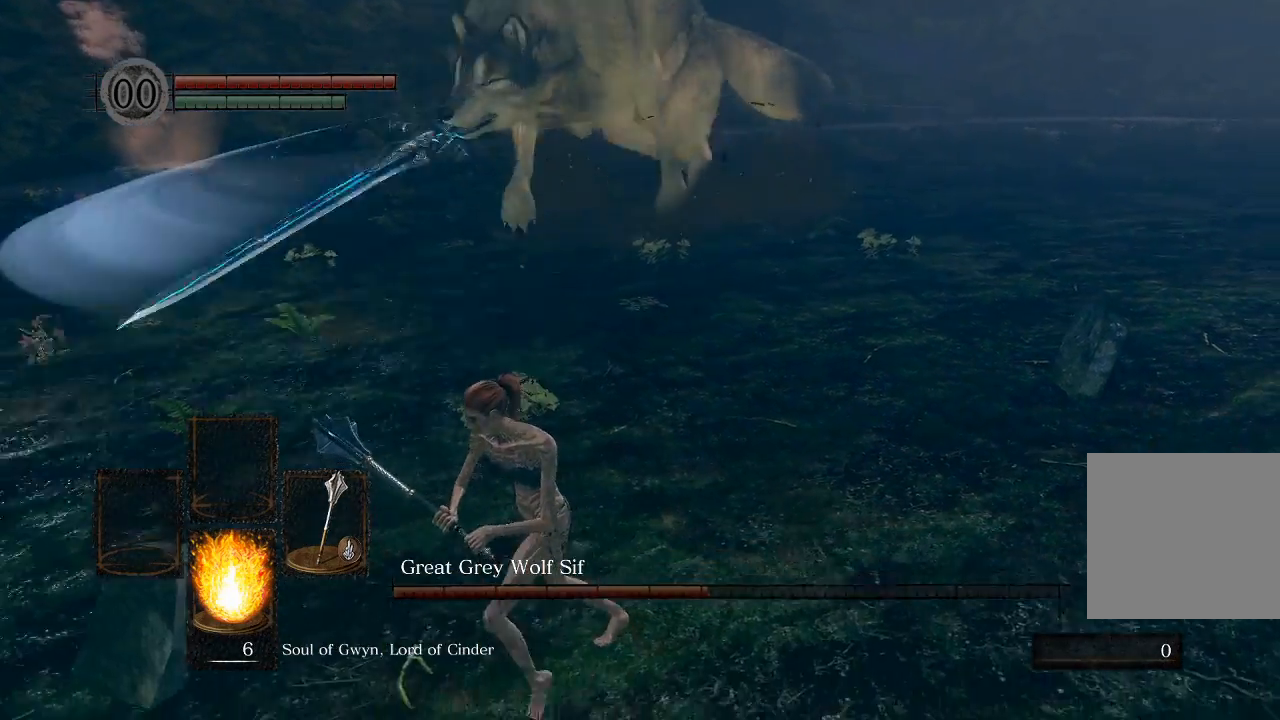
{"dt_ms": 500, "buttons": [], "left_stick": "up-left", "right_stick": "center", "events": [[400, "left_stick", "up-left"]]}
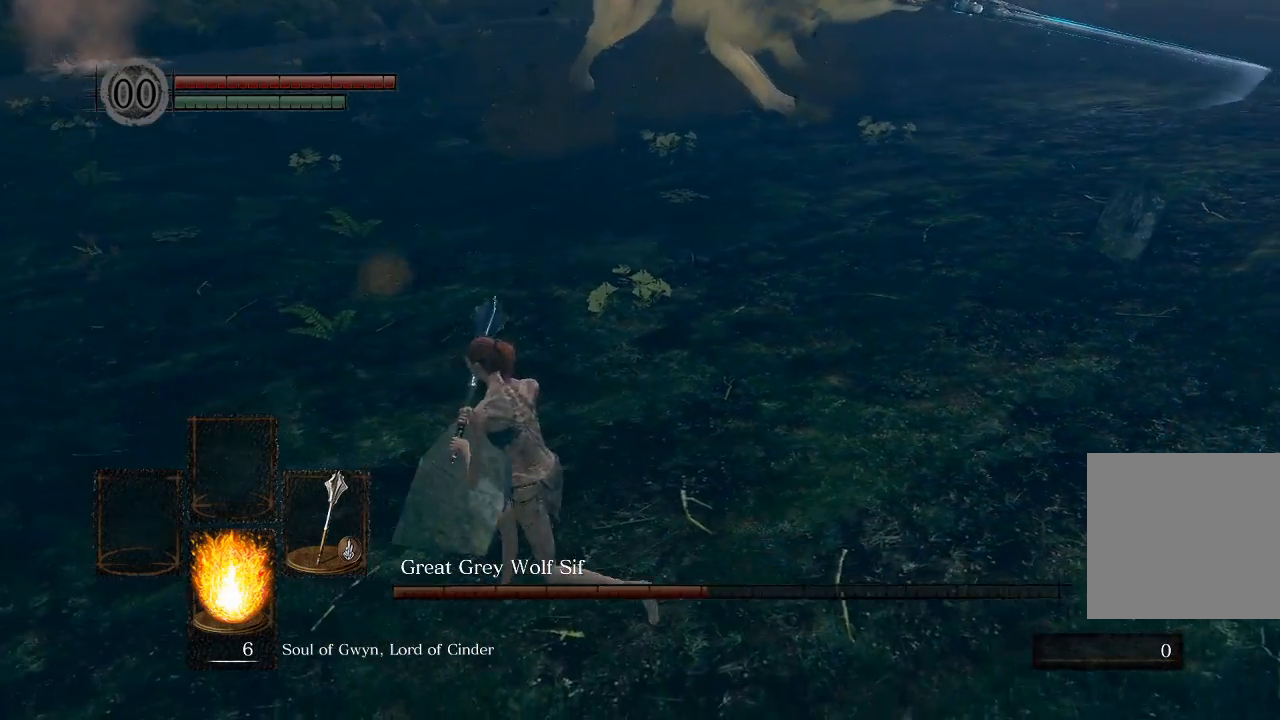
{"dt_ms": 500, "buttons": [], "left_stick": "up", "right_stick": "center", "events": [[233, "left_stick", "up"]]}
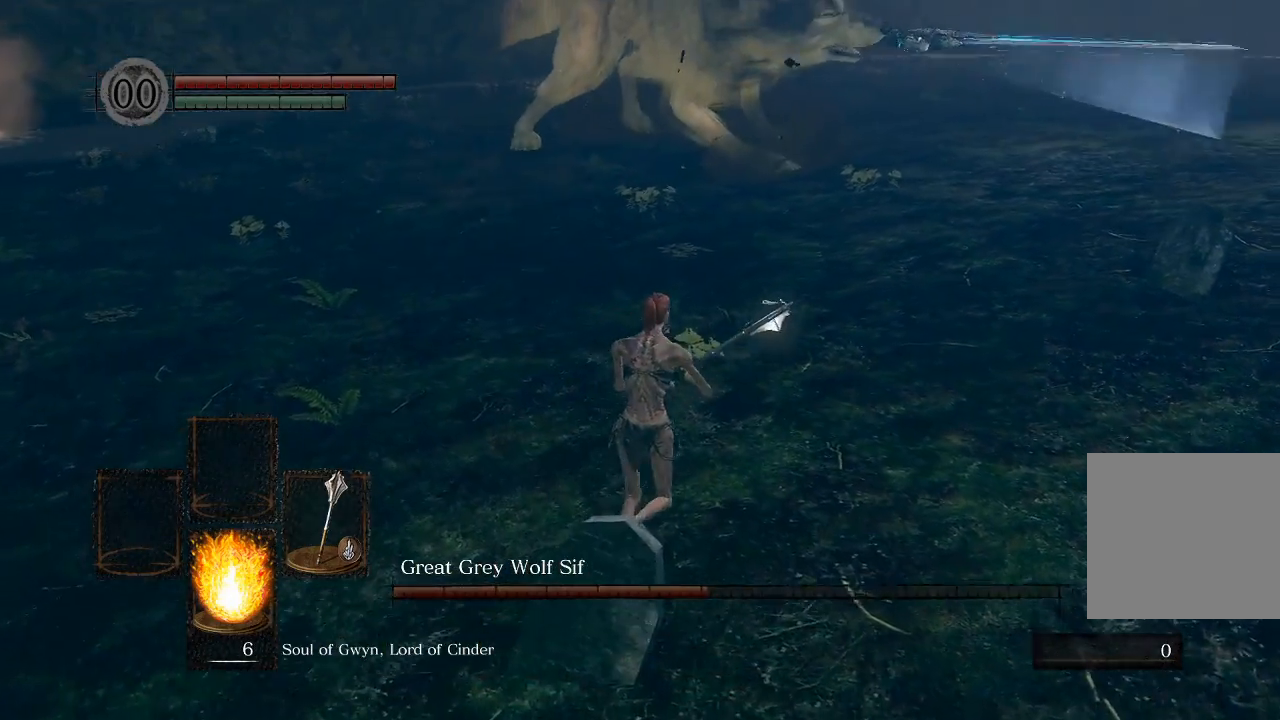
{"dt_ms": 500, "buttons": [], "left_stick": "up", "right_stick": "center", "events": [[283, "right_stick", "up-right"], [400, "right_stick", "center"]]}
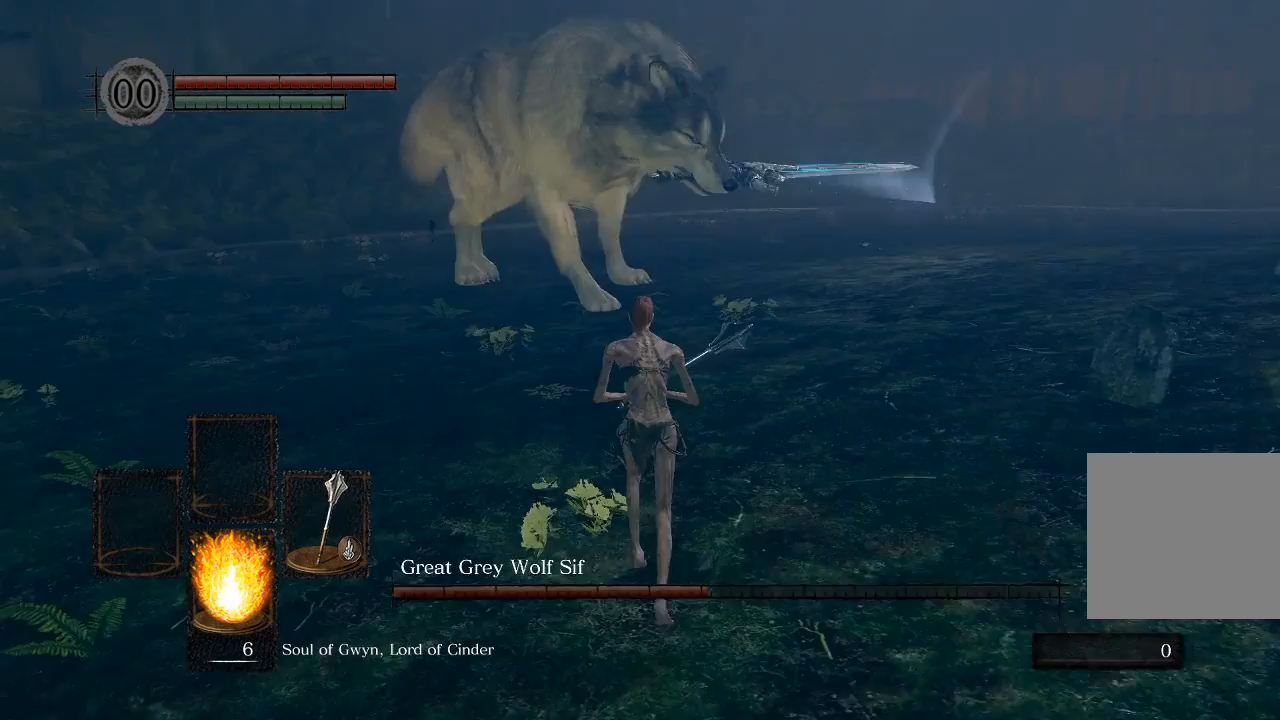
{"dt_ms": 500, "buttons": [], "left_stick": "left", "right_stick": "center", "events": [[233, "left_stick", "up-left"], [450, "left_stick", "left"]]}